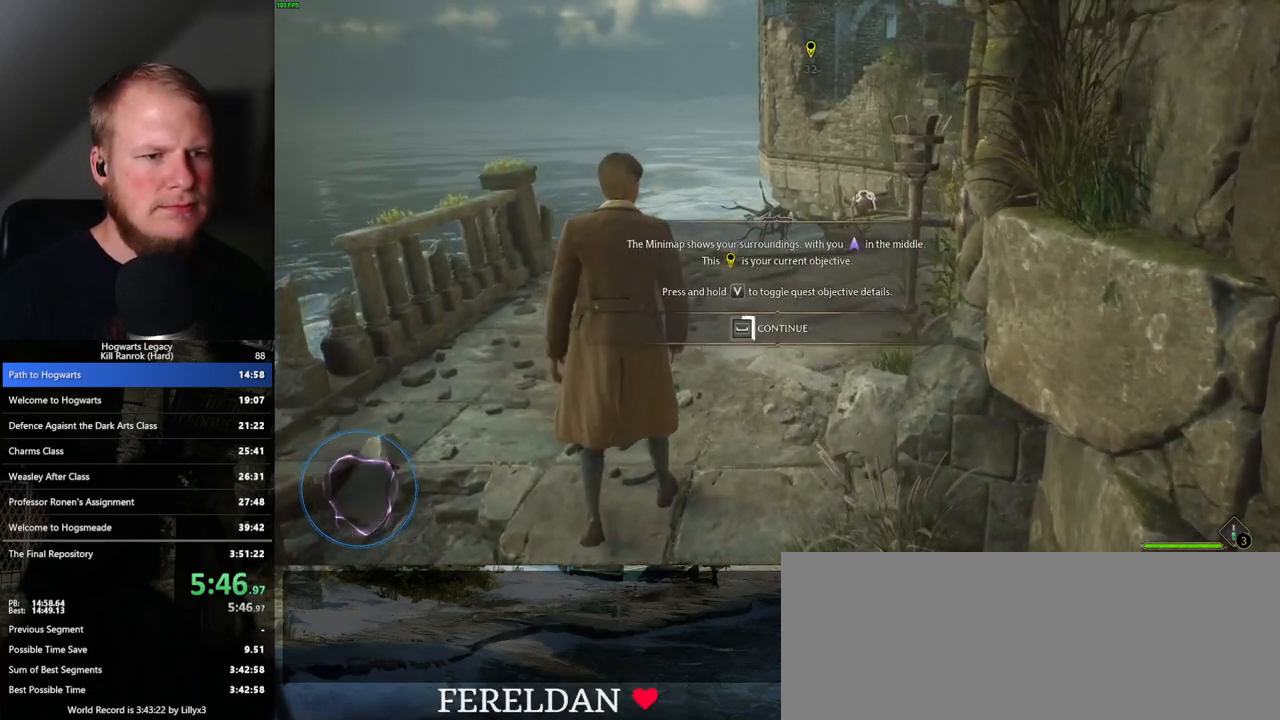
Gameplay with keyboard and mouse; each line is a JSON object with the keys and mouse buttons held at the frame after it. "events" lists presses ("down") and releases ("up") of ".", "/", "0", "1", "2", "3", "4", "5", "6", "7", "8", "9", "a", "alt_l", "alt_r", "b", "backslash", "backspace", "c", "caps_lock", "comma", "ctrl_l", "ctrl_r", "d", "e", "equals", "escape", "f", "f1", "f10", "f11", "f12", "f2", "f3", "f4", "f5", "f6", "f7", "f8", "f9", "g", "h", "i", "j", "k", "l", "lbracket", "m", "minus", "n", "o", "p", "q", "quote", "r", "rbracket", "return", "s", "semicolon", "shift_l", "shift_r", "space", "super_l", "super_r", "t", "tab", "tilde", "u", "v", "w", "x", "y", "z", "mouse_left", "mouse_wheel", "mouse_right", "mouse_mb4" and "mouse_mb5" between this image and that frame as [ms after this image, input, new state], when the widget could be followed in between. "mouse_left", "mouse_wheel", "mouse_right", "mouse_mb4", "mouse_mb5" = the "left", "wheel", "right", "mb4", "mb5" buttons of the "mouse" list. No other keys are recorded. "wheel" means that the mouse wheel is clicked or scrolled. Mouse movement is not recorded.
{"keys": ["space", "w"], "mouse": [], "events": []}
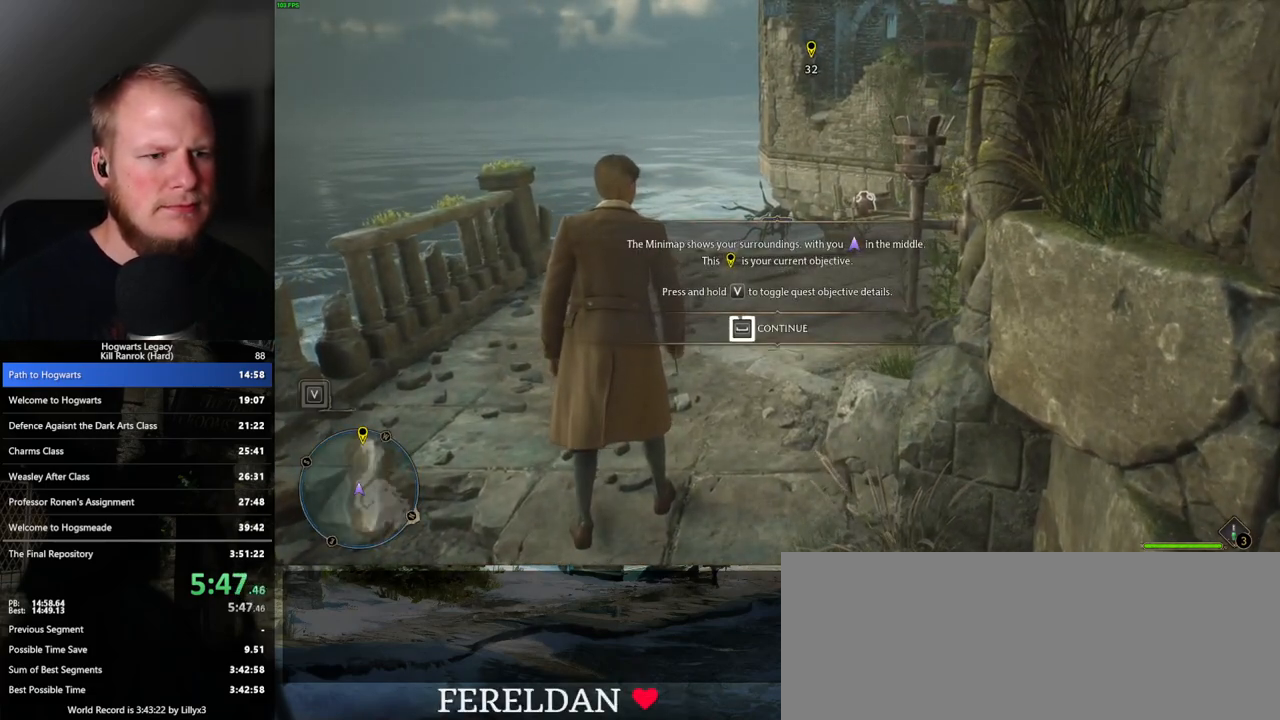
{"keys": ["space", "w"], "mouse": [], "events": []}
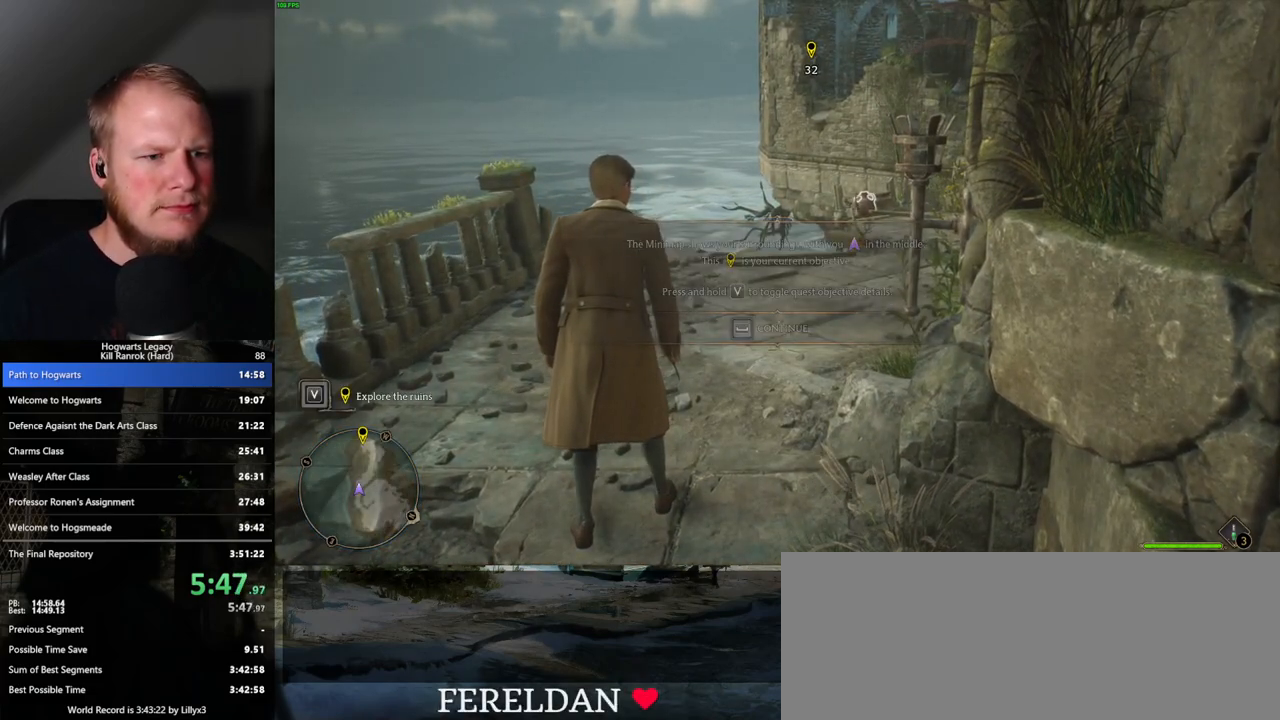
{"keys": ["w"], "mouse": [], "events": [[83, "space", "up"], [117, "w", "up"], [200, "w", "down"], [217, "space", "down"], [333, "space", "up"]]}
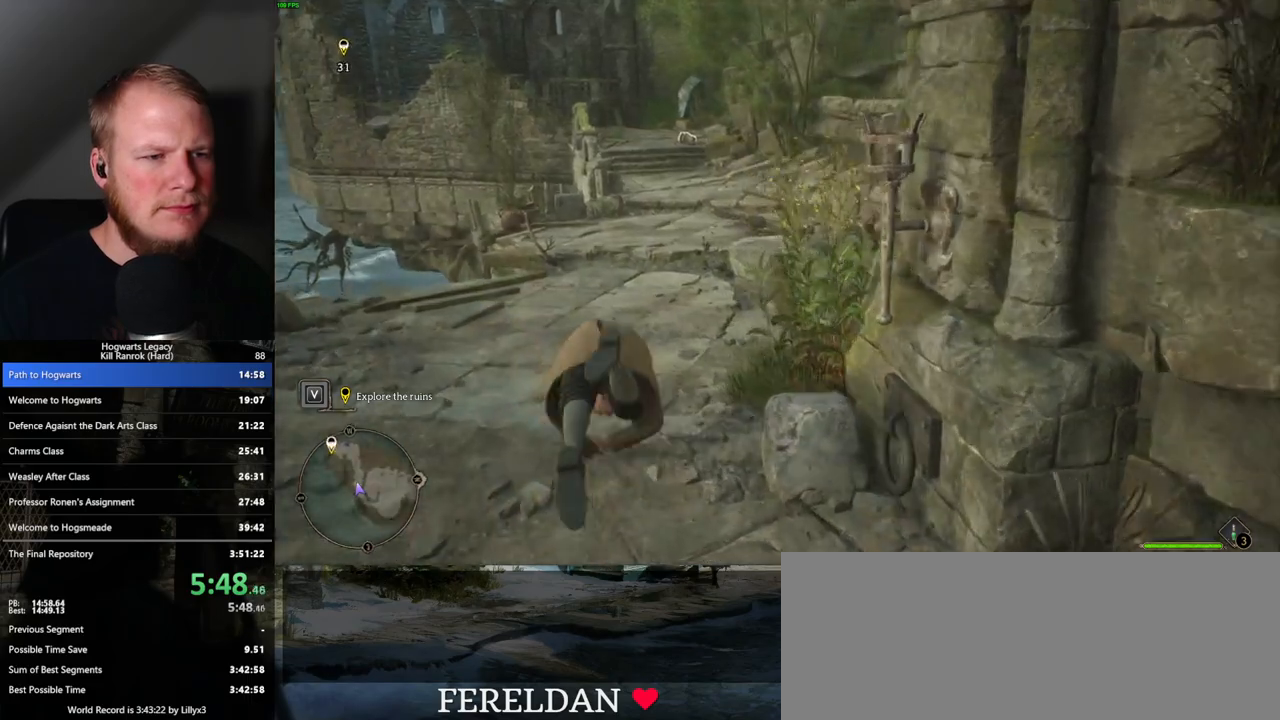
{"keys": ["w"], "mouse": [], "events": [[417, "space", "down"], [483, "space", "up"]]}
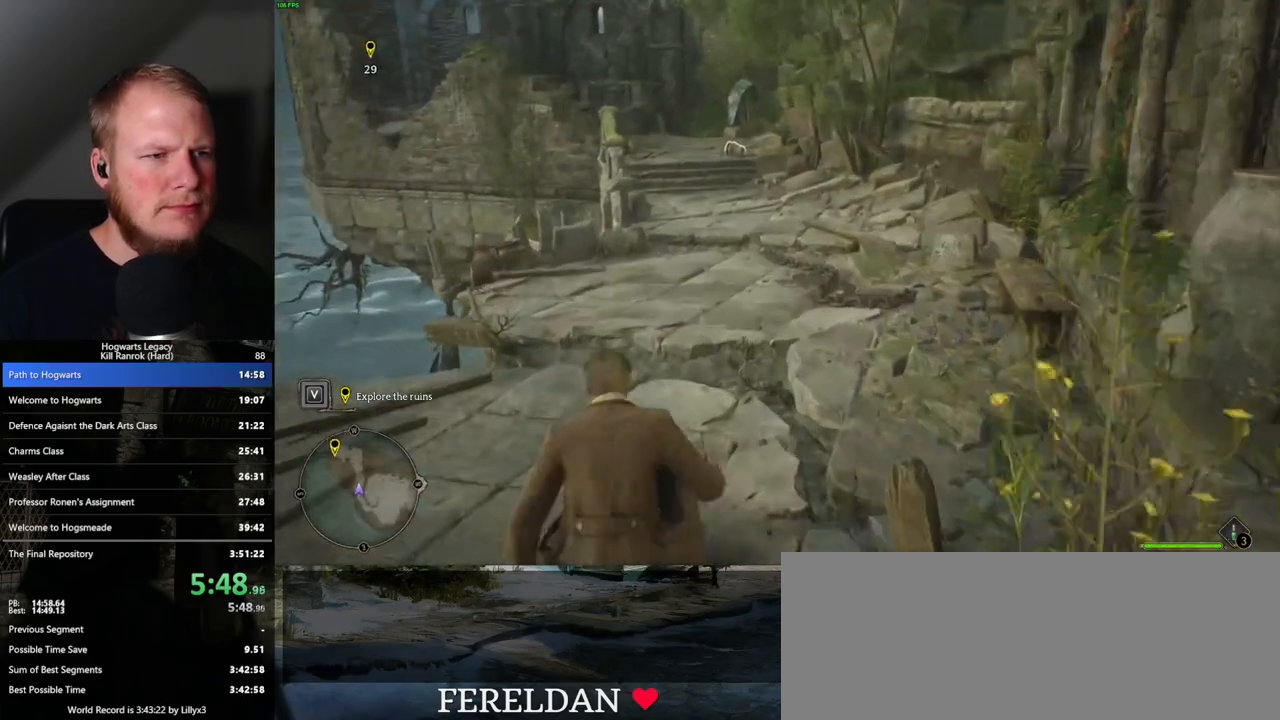
{"keys": ["space", "w"], "mouse": [], "events": [[100, "space", "down"], [183, "space", "up"], [283, "space", "down"], [367, "space", "up"], [450, "space", "down"]]}
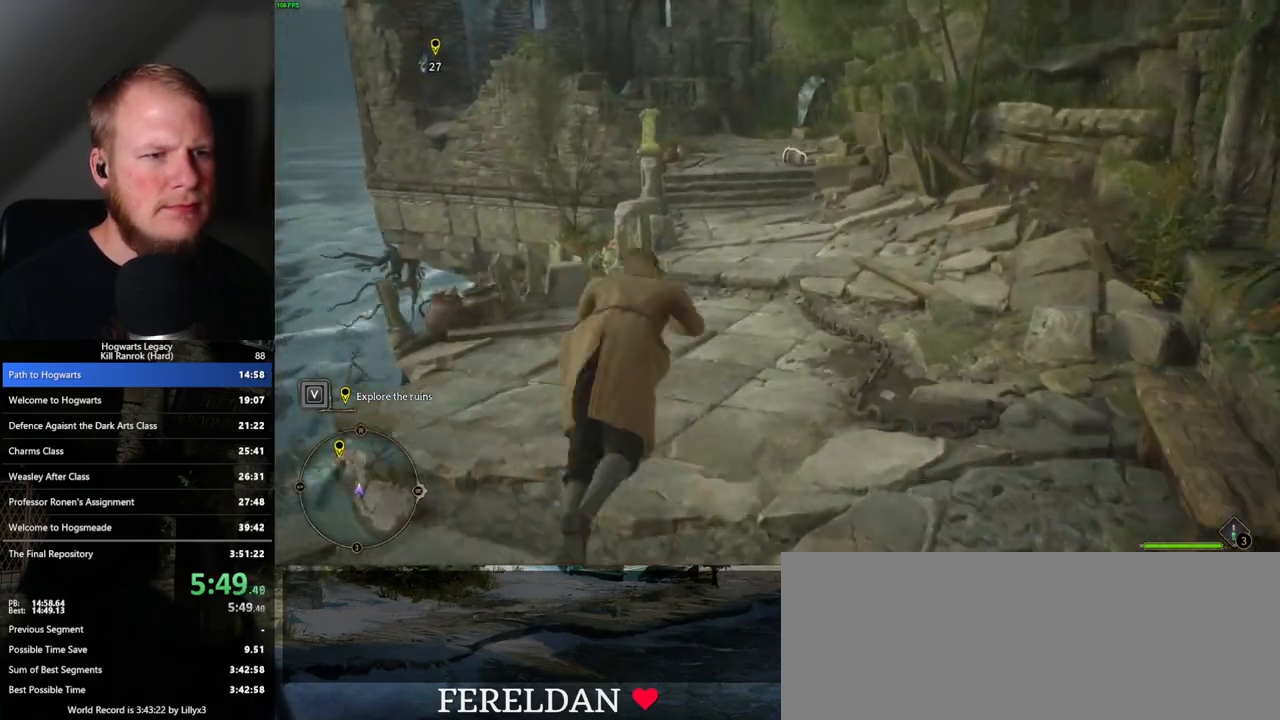
{"keys": ["space", "w"], "mouse": [], "events": [[33, "space", "up"], [100, "space", "down"], [200, "space", "up"], [233, "space", "down"], [300, "space", "up"], [450, "space", "down"]]}
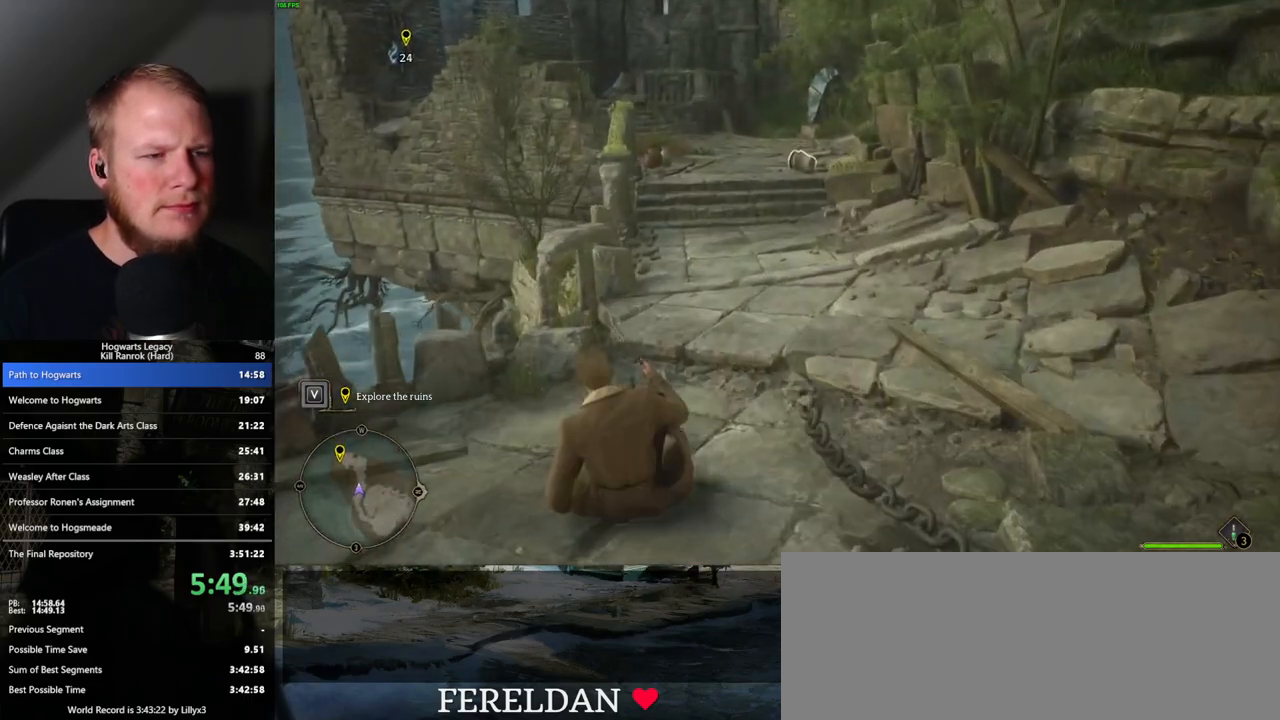
{"keys": ["space", "w"], "mouse": [], "events": [[33, "space", "up"], [150, "space", "down"], [200, "space", "up"], [317, "space", "down"], [383, "space", "up"], [483, "space", "down"]]}
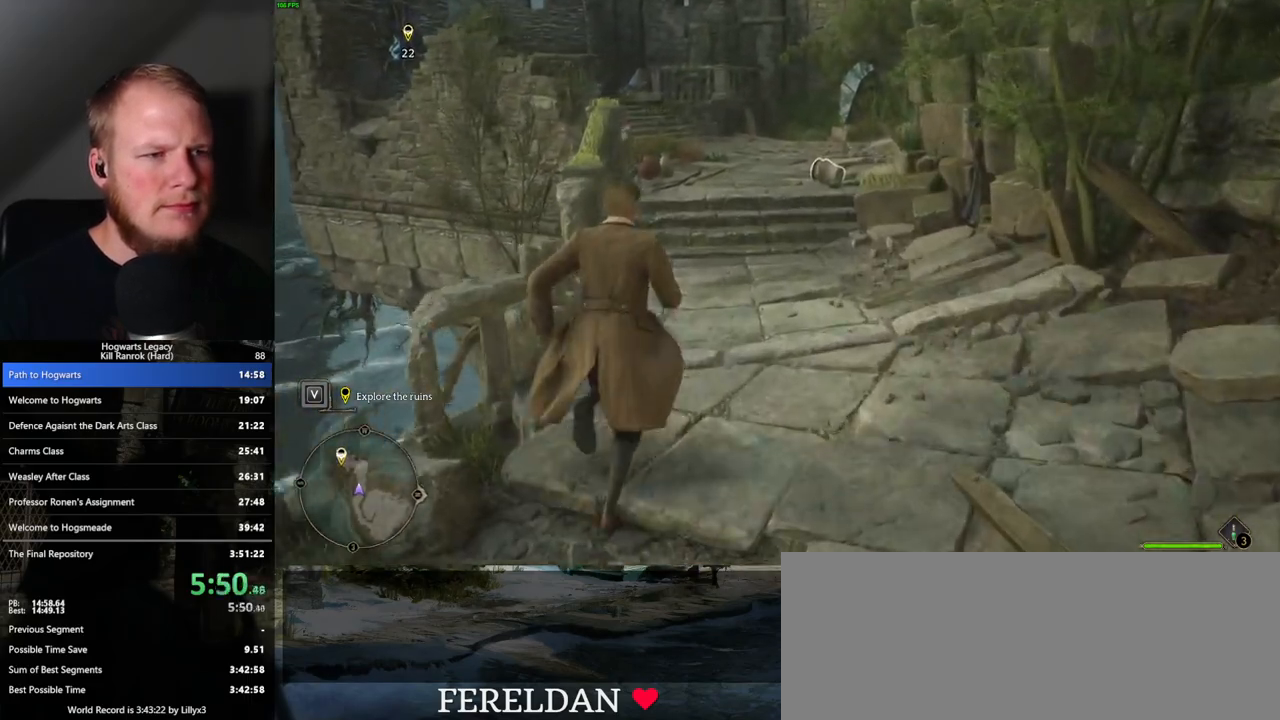
{"keys": ["w"], "mouse": [], "events": [[17, "space", "up"], [117, "space", "down"], [200, "space", "up"], [300, "space", "down"], [367, "space", "up"]]}
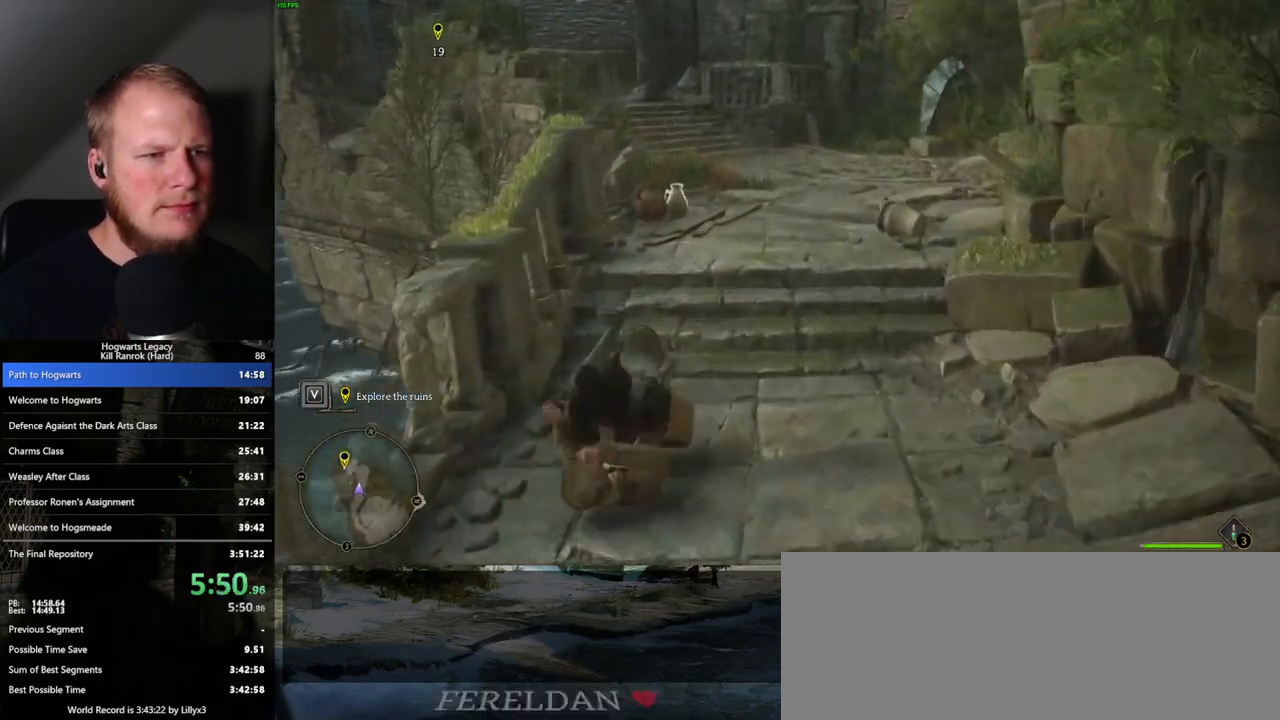
{"keys": ["w"], "mouse": [], "events": [[250, "space", "down"], [317, "space", "up"]]}
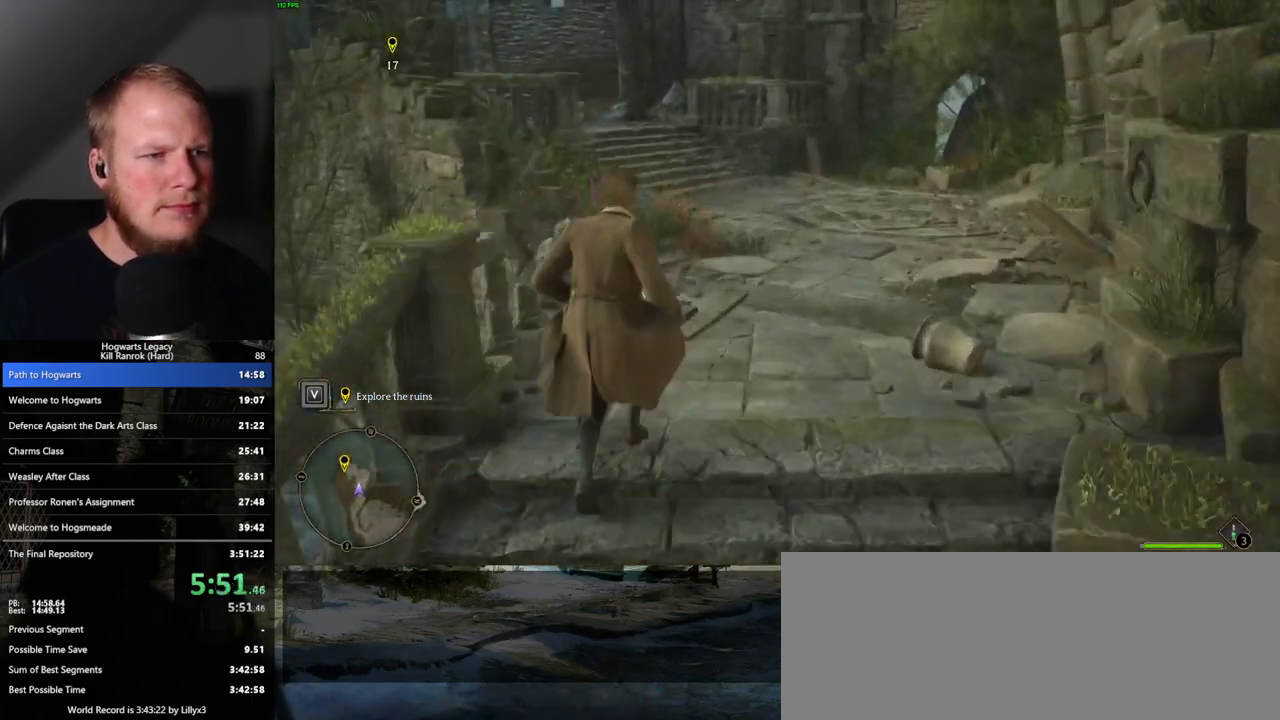
{"keys": ["w"], "mouse": [], "events": []}
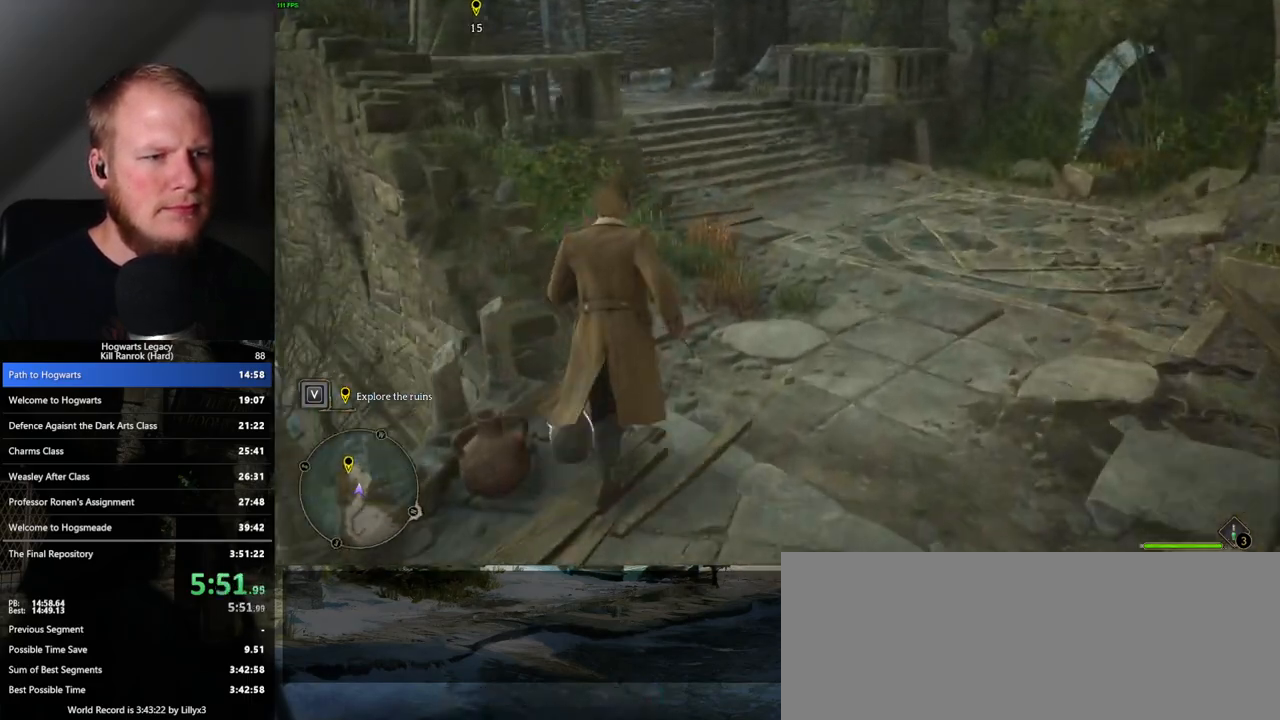
{"keys": ["w"], "mouse": [], "events": [[350, "space", "down"], [500, "space", "up"]]}
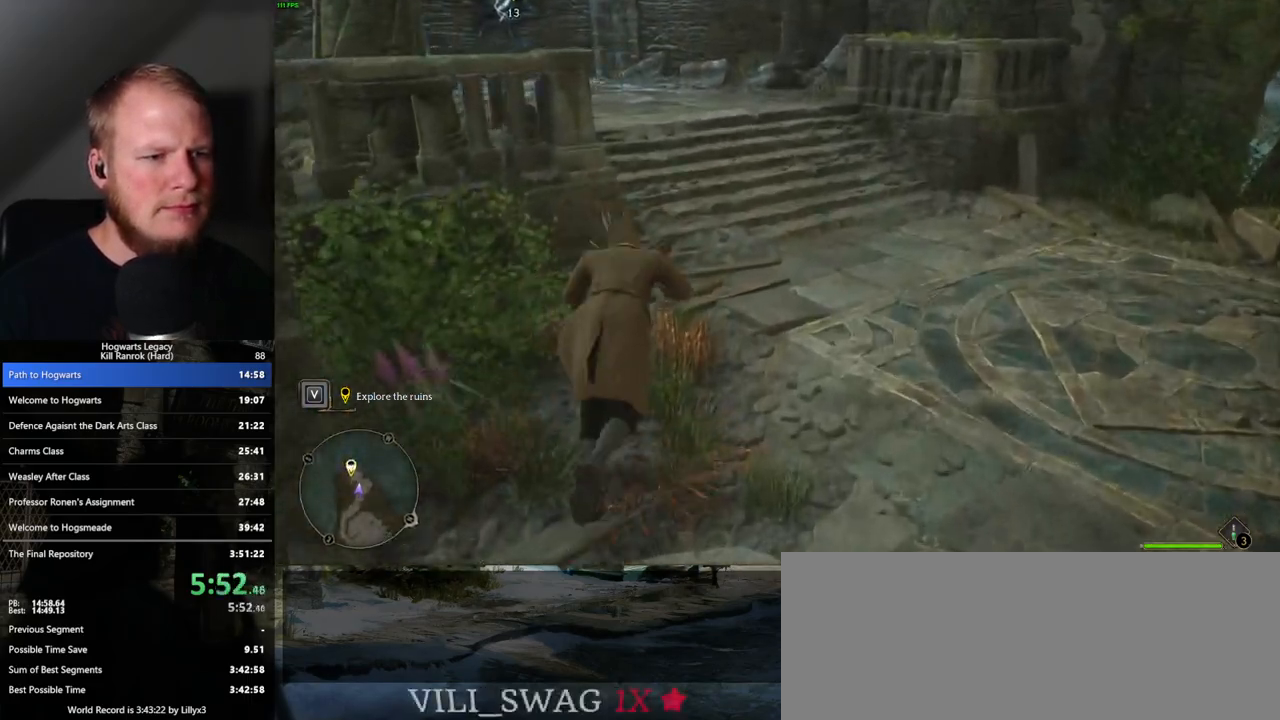
{"keys": ["w"], "mouse": [], "events": []}
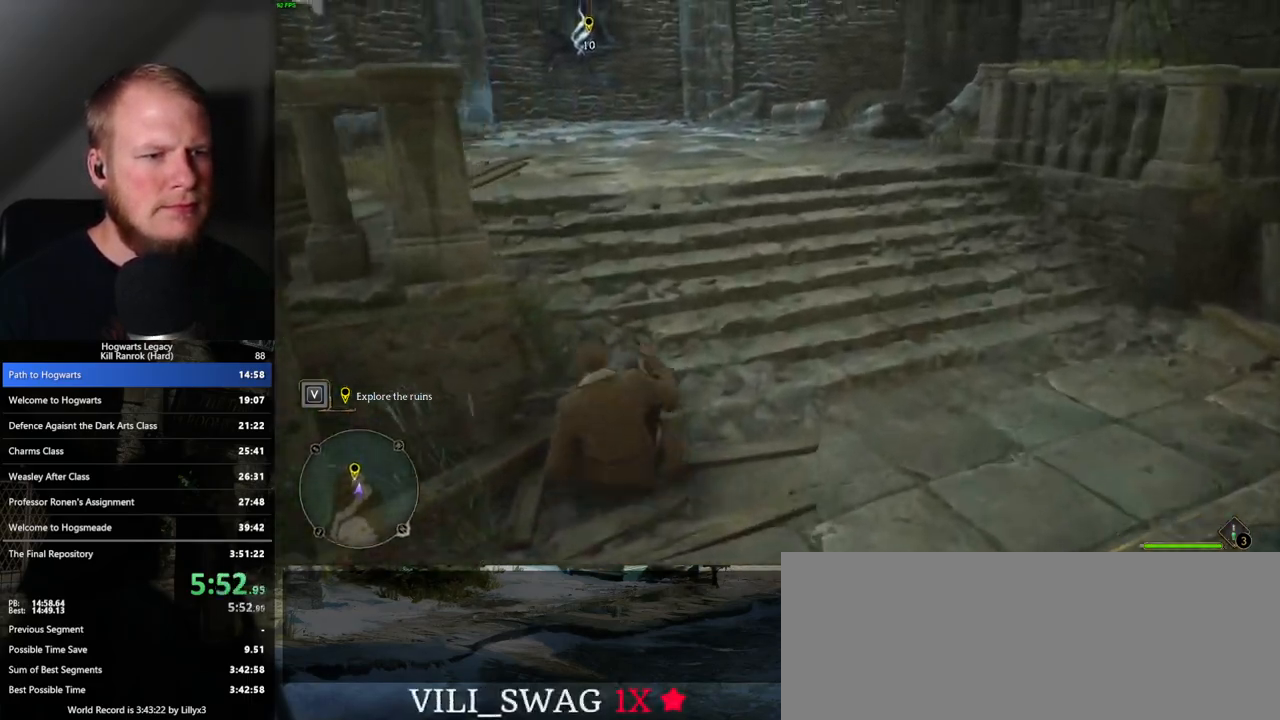
{"keys": ["w"], "mouse": [], "events": []}
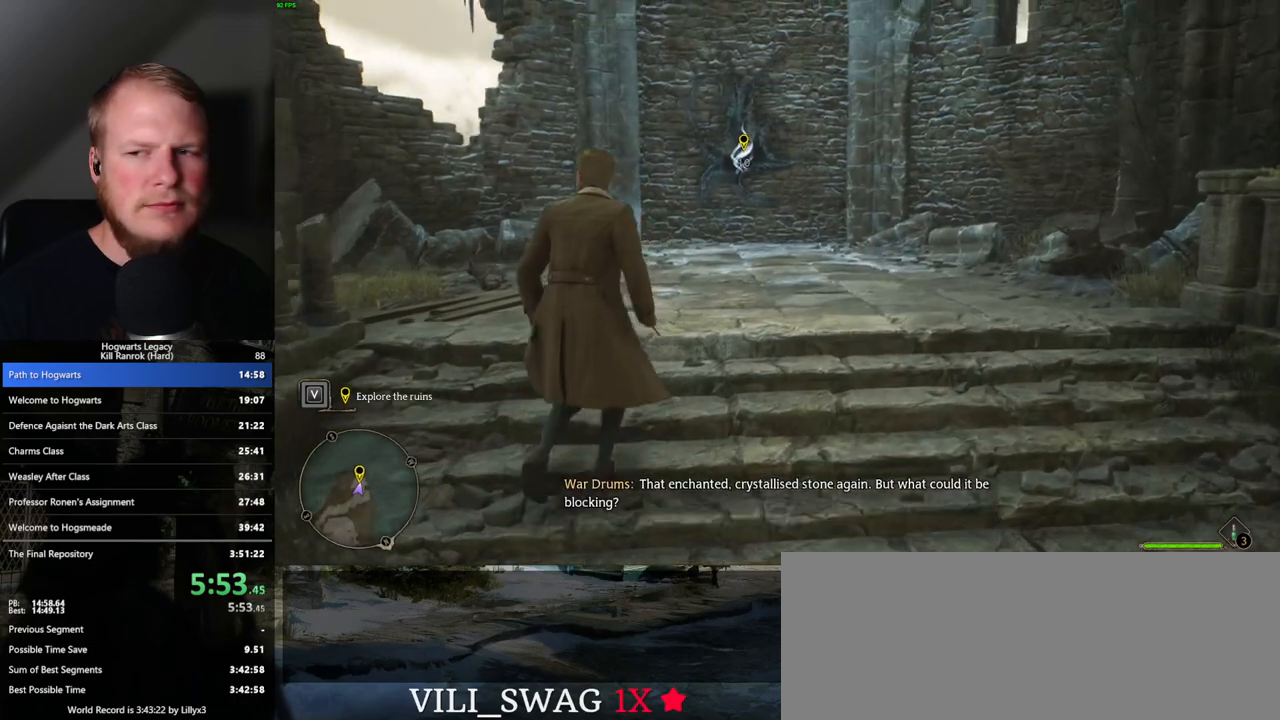
{"keys": ["w"], "mouse": [], "events": []}
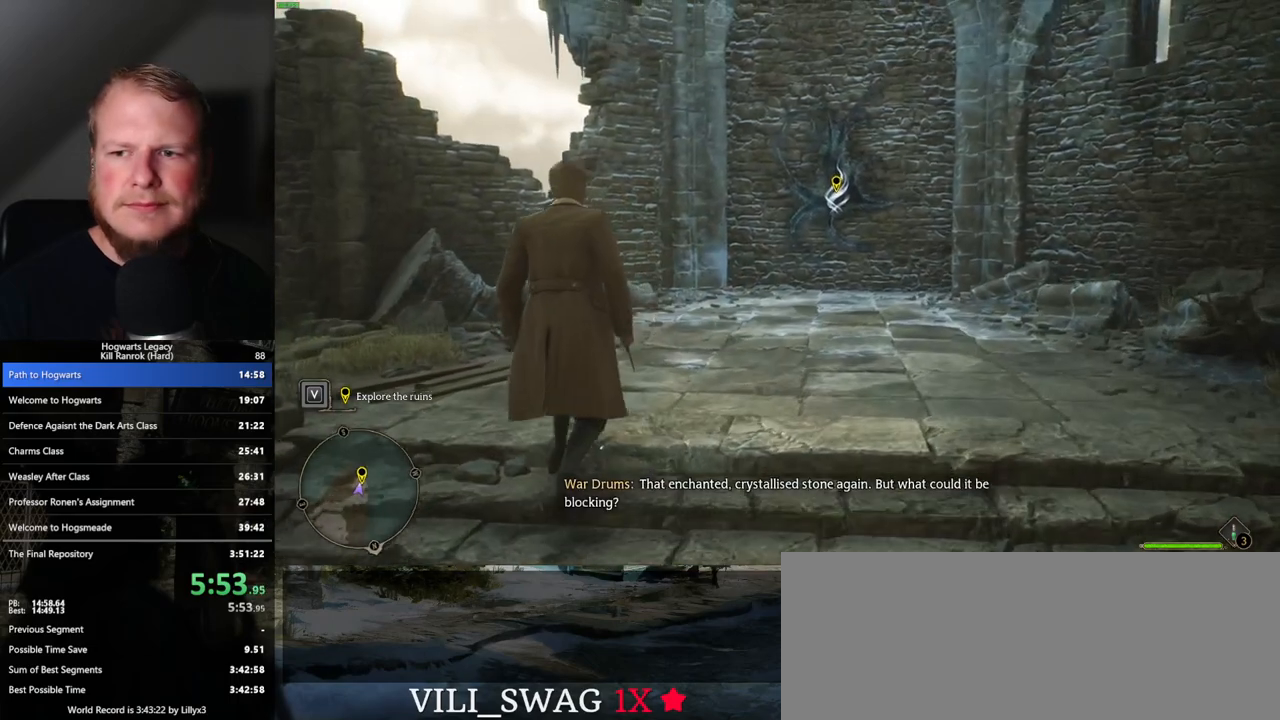
{"keys": ["w"], "mouse": [], "events": []}
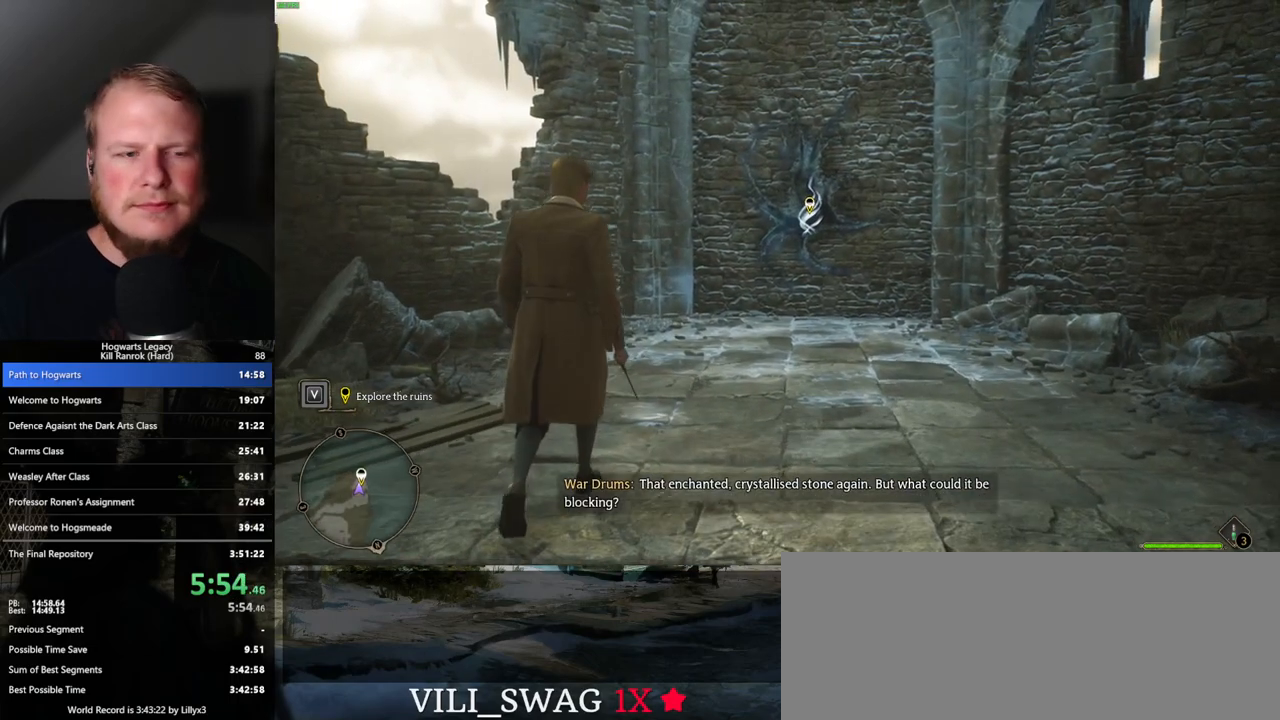
{"keys": ["w"], "mouse": [], "events": []}
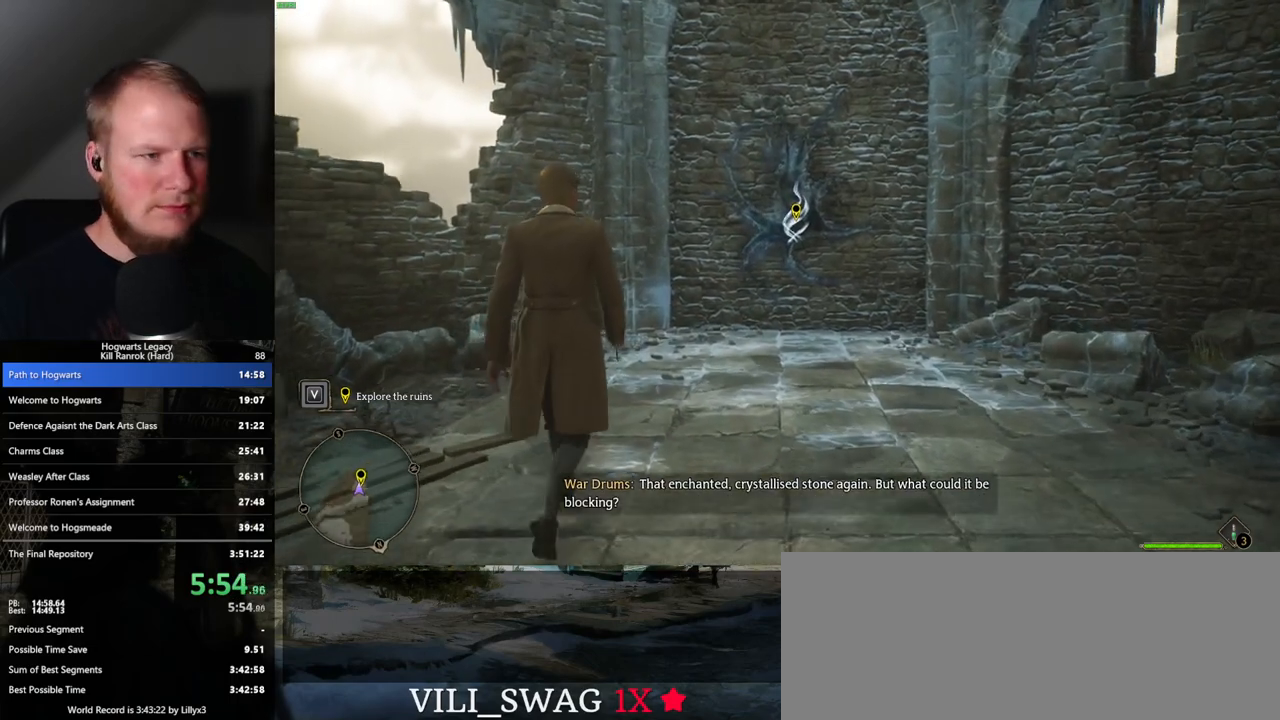
{"keys": ["w"], "mouse": [], "events": []}
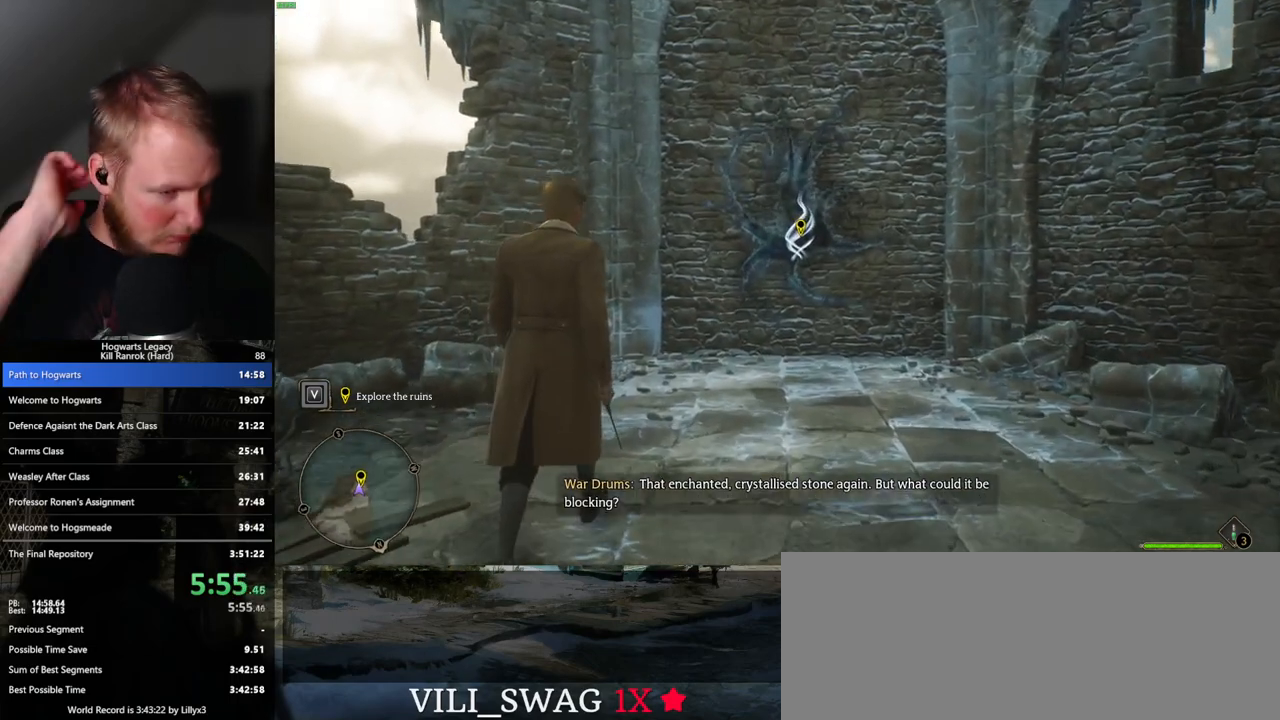
{"keys": ["w"], "mouse": [], "events": []}
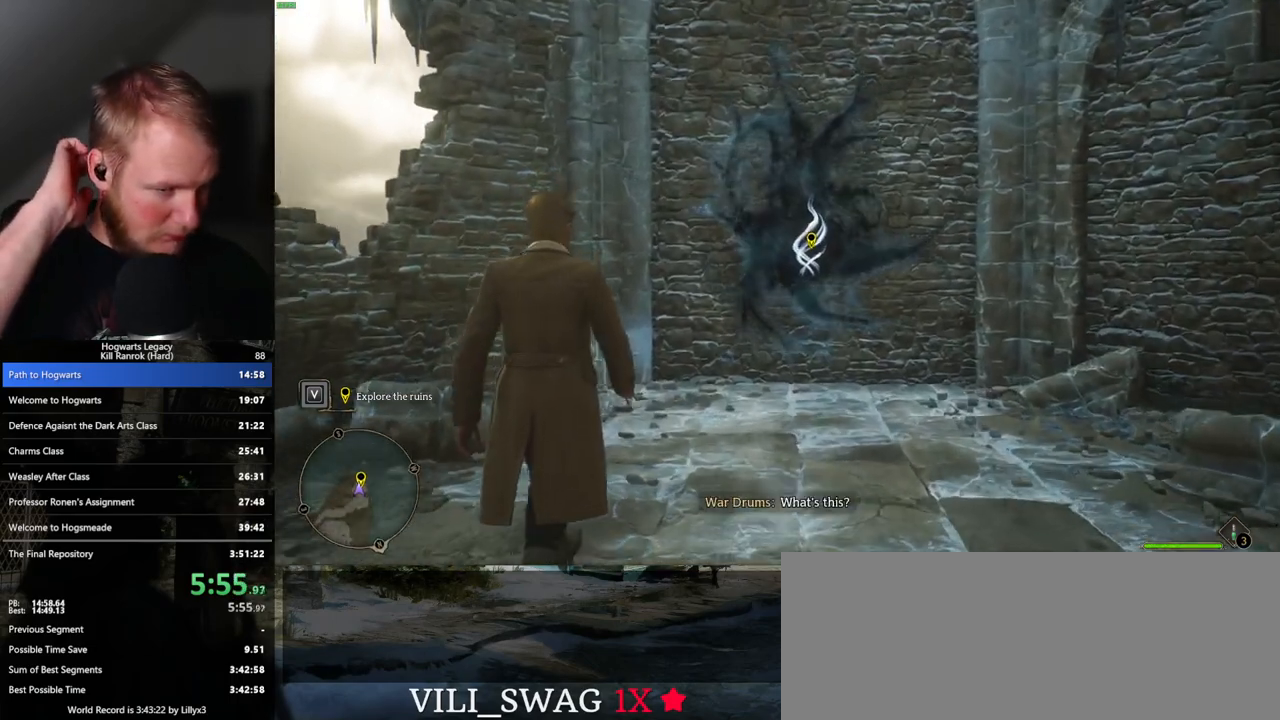
{"keys": ["w"], "mouse": [], "events": []}
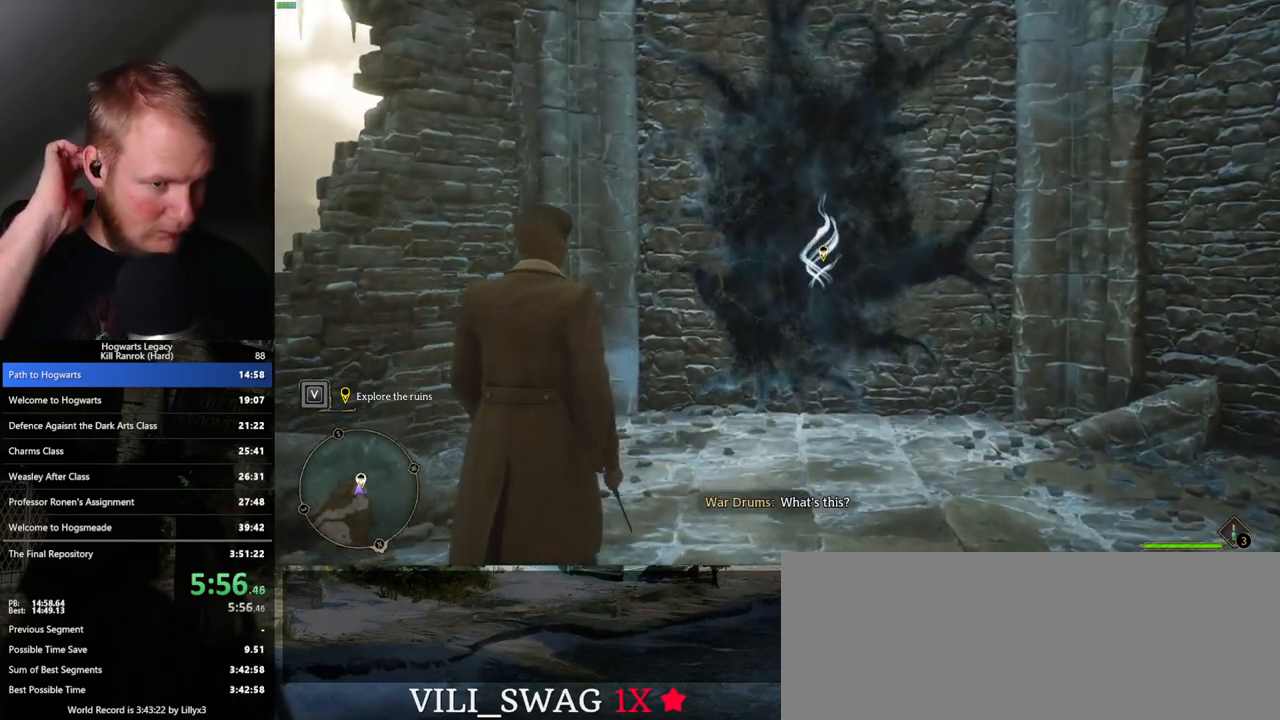
{"keys": ["w"], "mouse": [], "events": []}
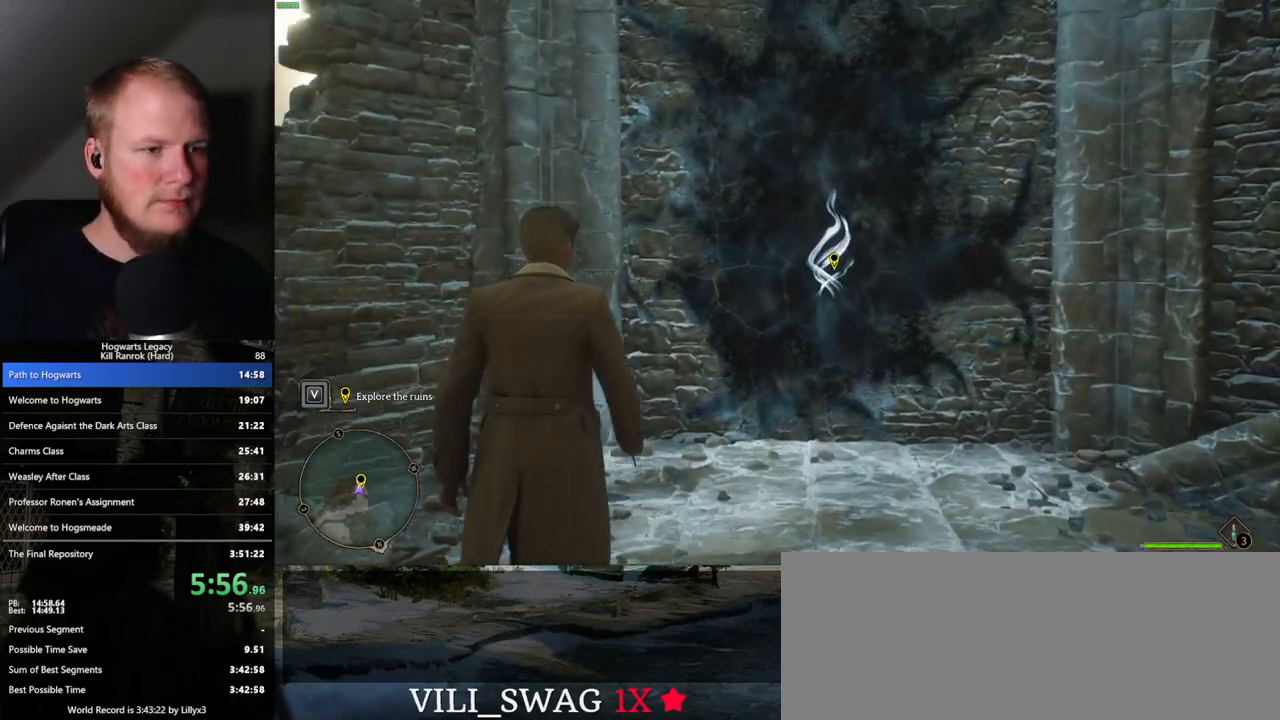
{"keys": ["d", "w"], "mouse": [], "events": [[467, "d", "down"]]}
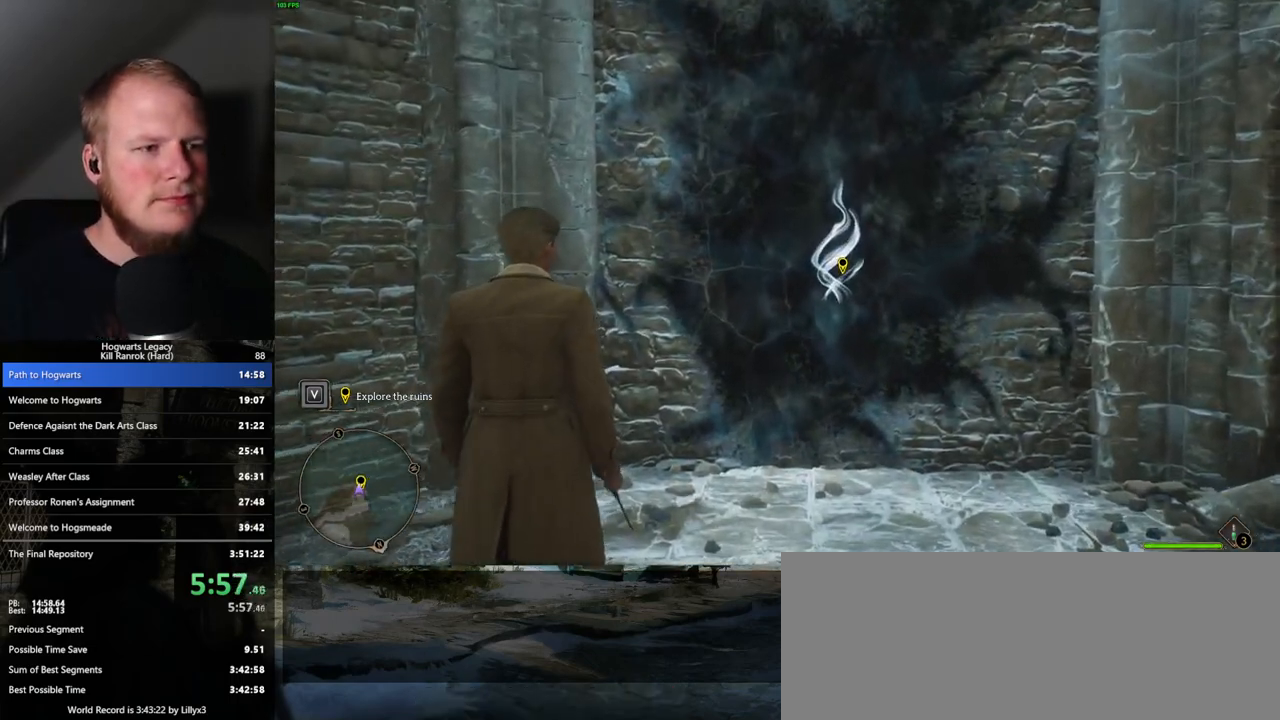
{"keys": ["w"], "mouse": [], "events": [[233, "d", "up"]]}
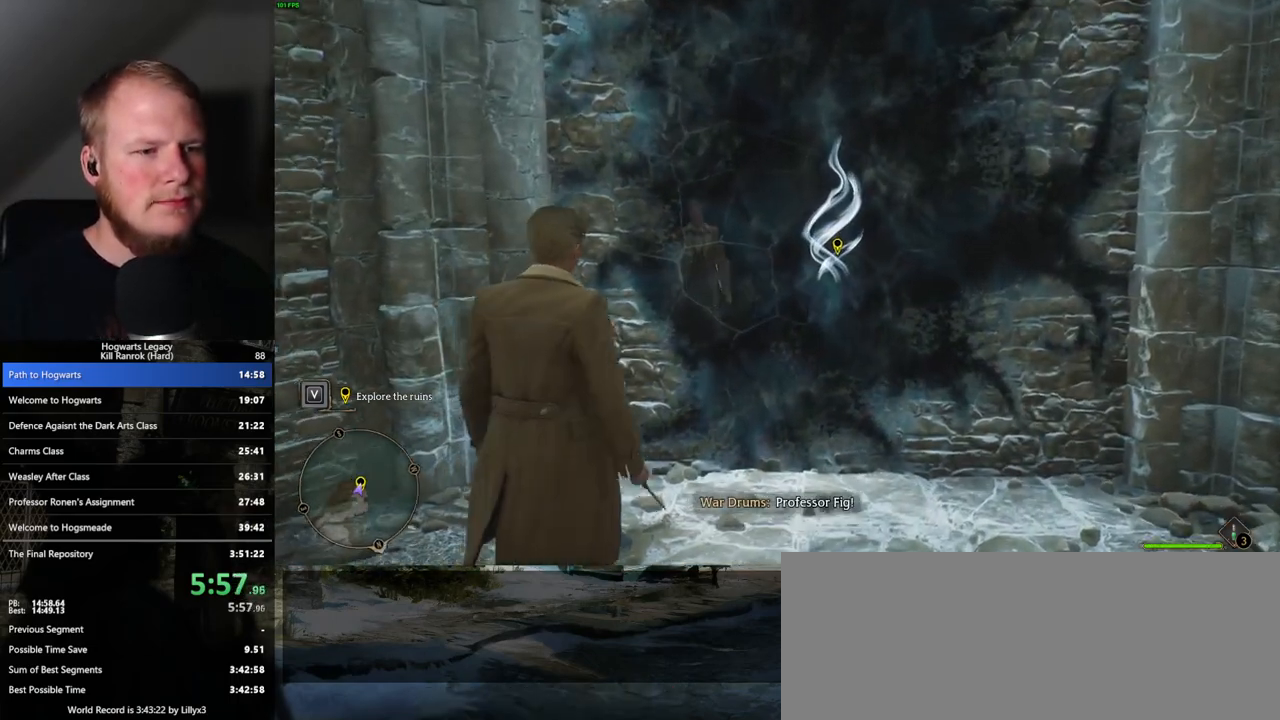
{"keys": ["w"], "mouse": [], "events": [[117, "d", "down"], [283, "d", "up"]]}
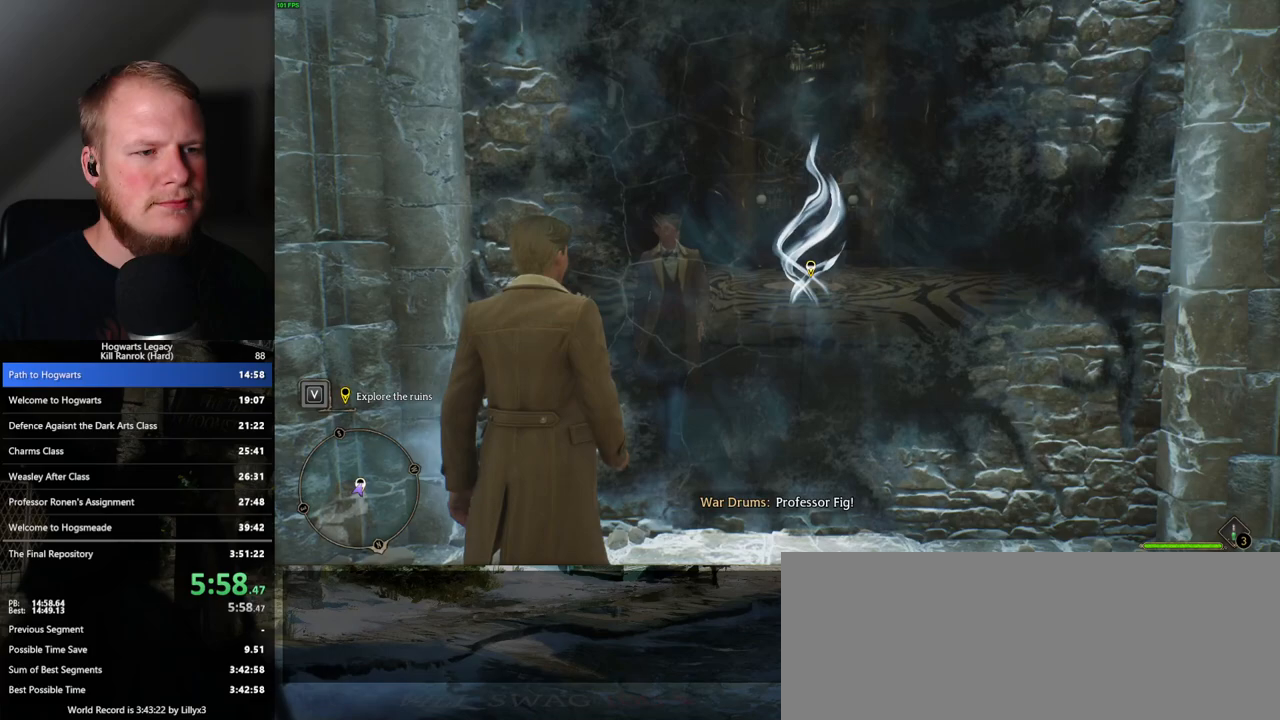
{"keys": ["w"], "mouse": [], "events": [[50, "d", "down"], [283, "d", "up"]]}
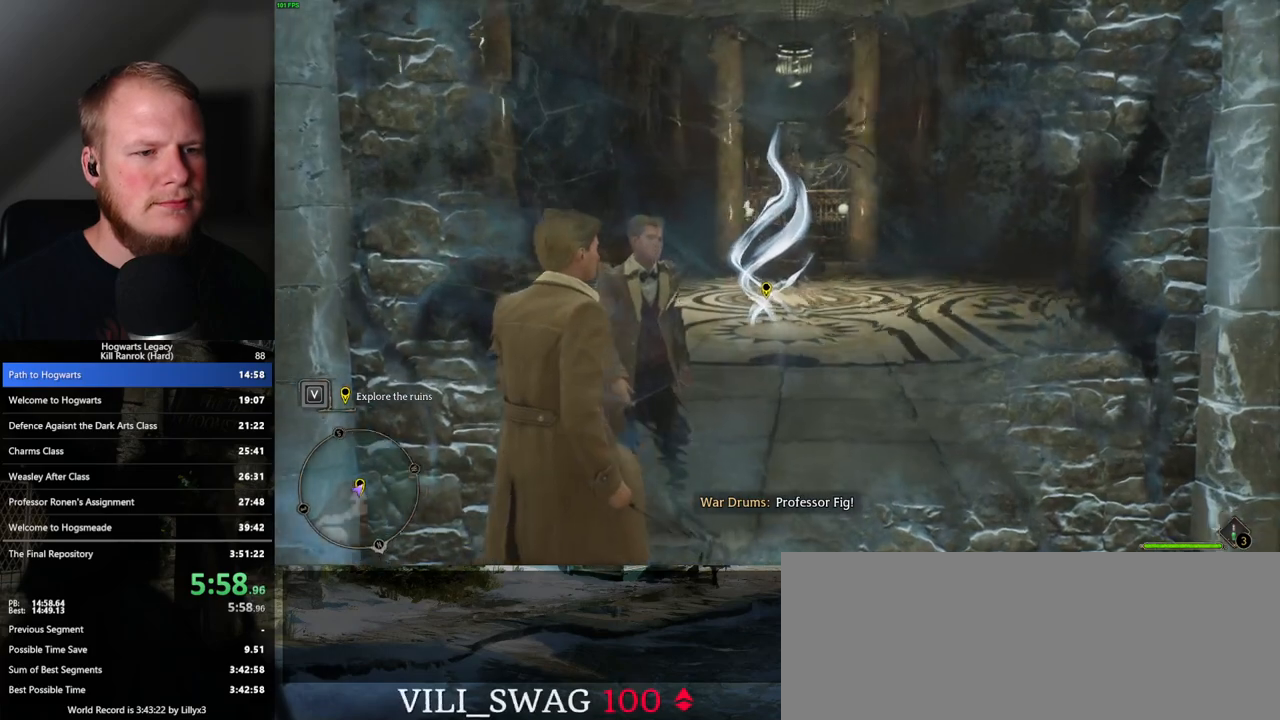
{"keys": [], "mouse": [], "events": [[483, "w", "up"]]}